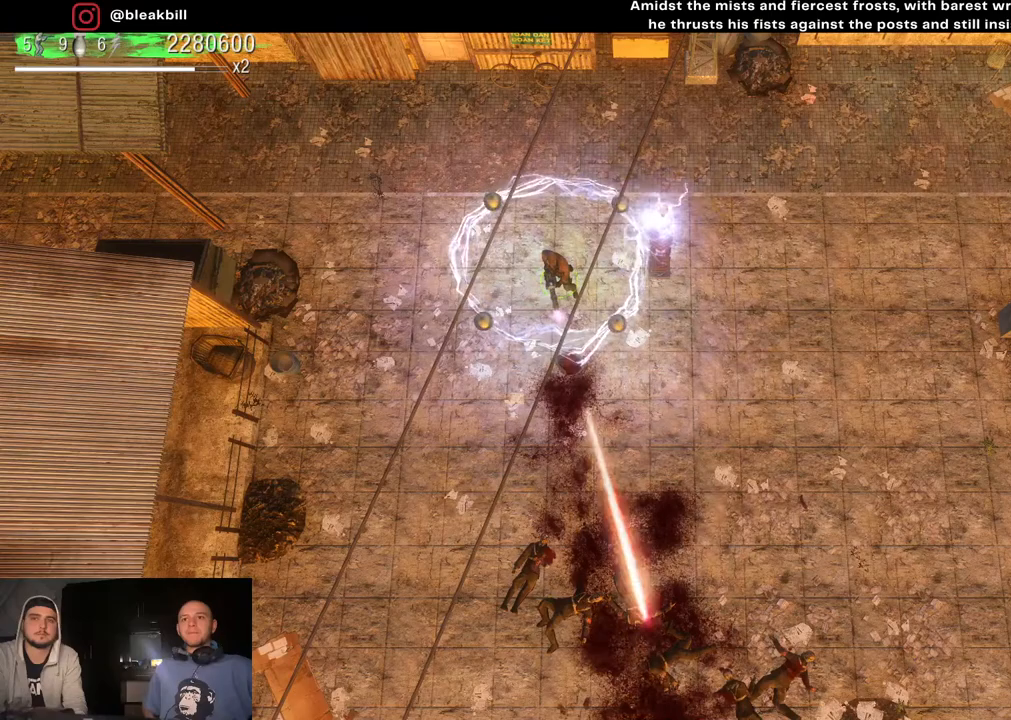
Gameplay with a controller (PlayStation layout); each line is a JSON object with the inputs held at the frame after it. "events" lists button and stick changes between this image and that frame as [ms after this image, input, new state], when the widget could be followed in between.
{"buttons": [], "left_stick": "center", "right_stick": "down", "events": []}
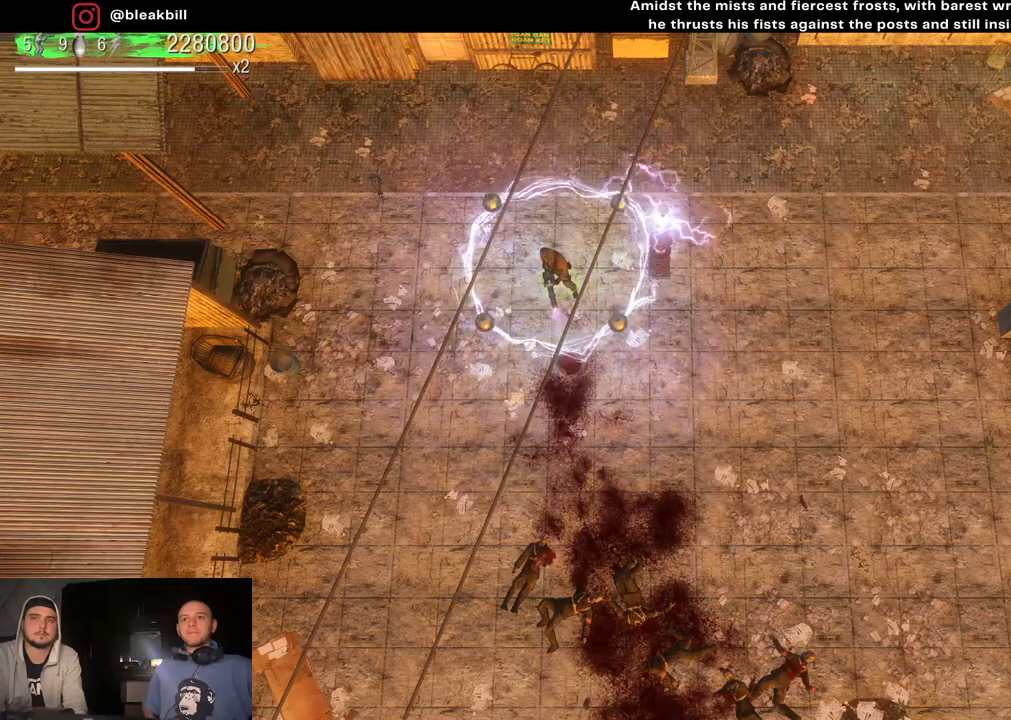
{"buttons": [], "left_stick": "center", "right_stick": "down", "events": []}
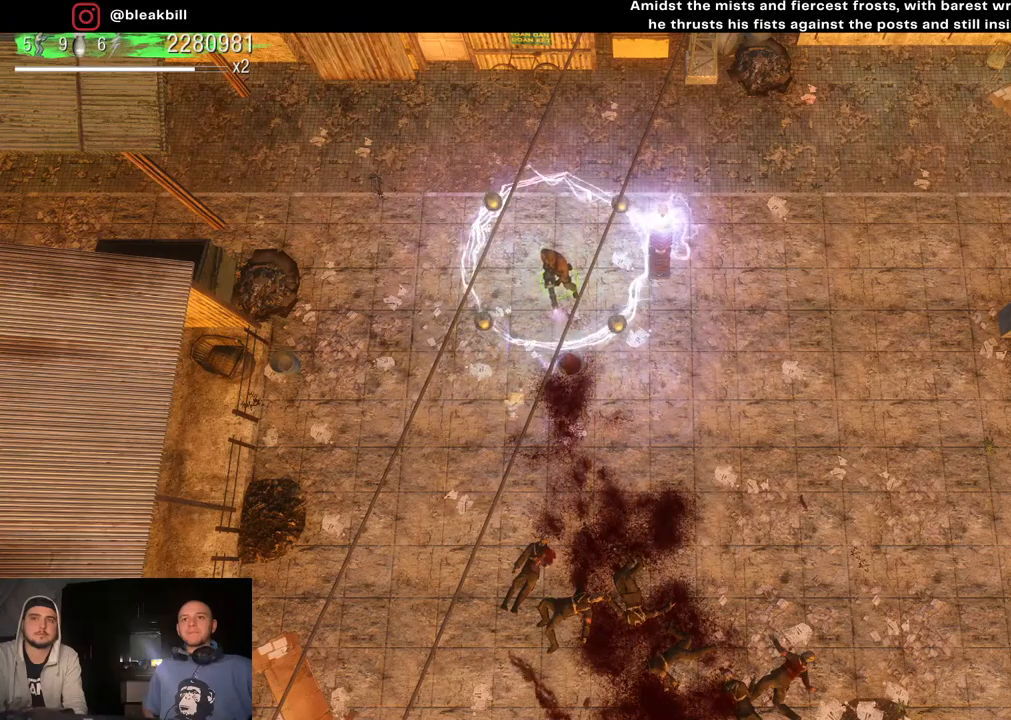
{"buttons": [], "left_stick": "center", "right_stick": "down", "events": []}
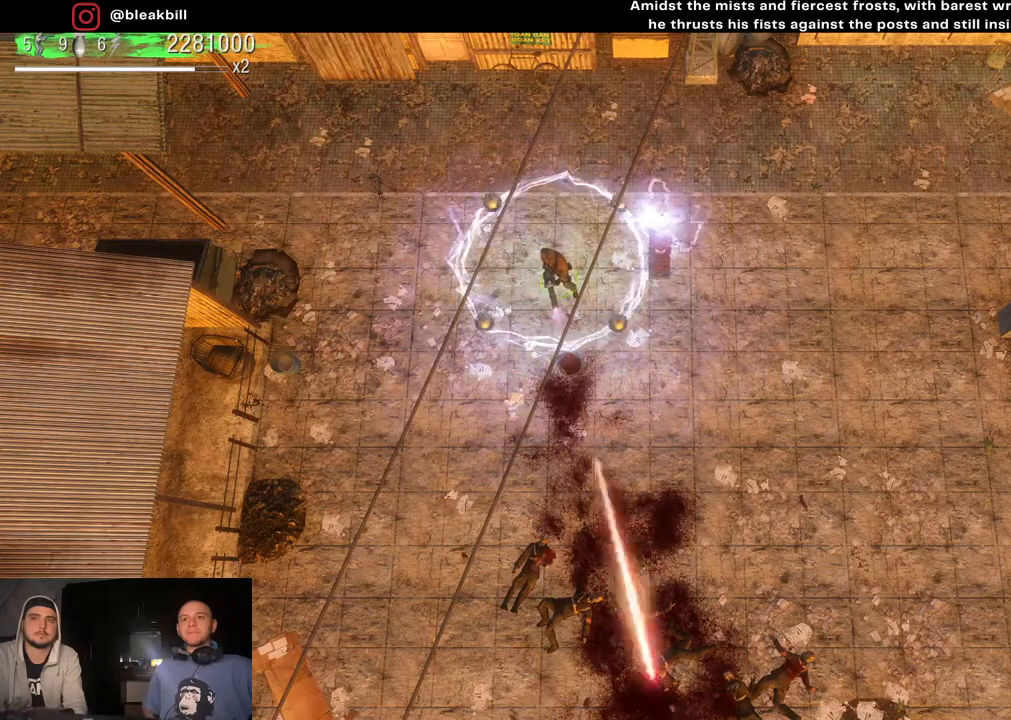
{"buttons": [], "left_stick": "down", "right_stick": "down", "events": [[500, "left_stick", "down"]]}
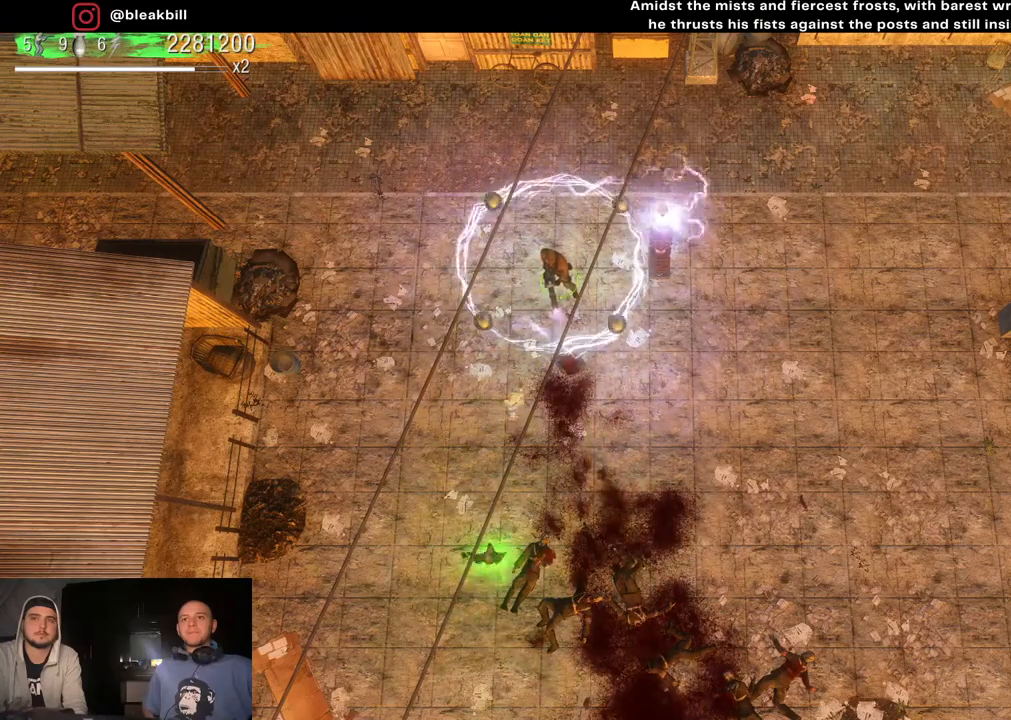
{"buttons": [], "left_stick": "down", "right_stick": "down", "events": []}
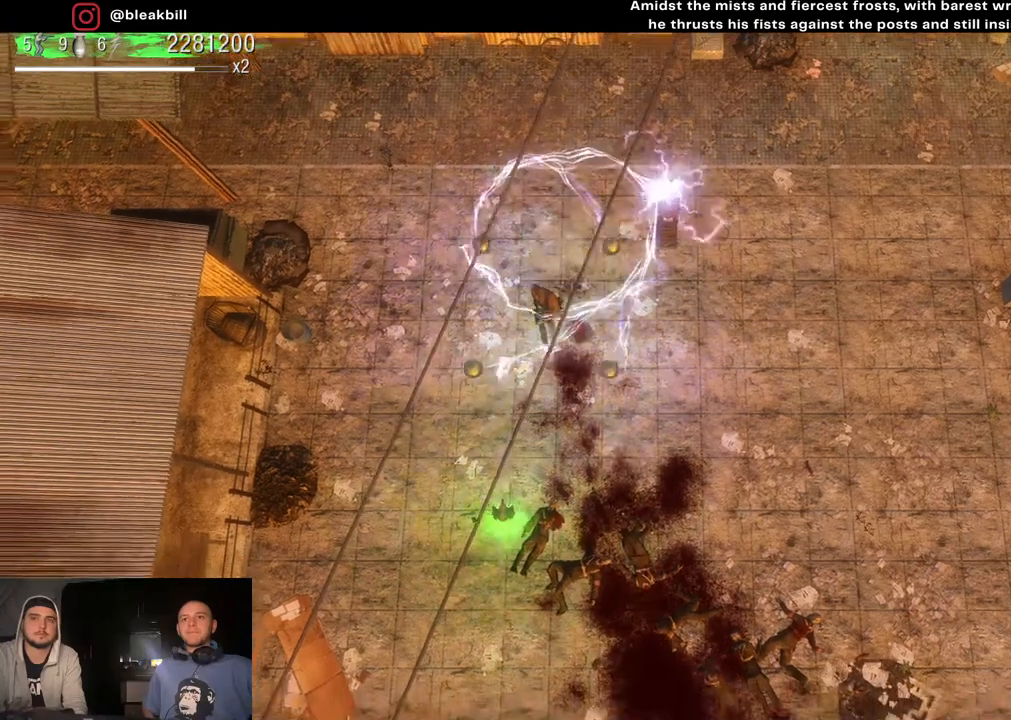
{"buttons": [], "left_stick": "up-left", "right_stick": "down-right", "events": [[133, "right_stick", "down-right"], [250, "left_stick", "down-left"], [450, "left_stick", "up-left"]]}
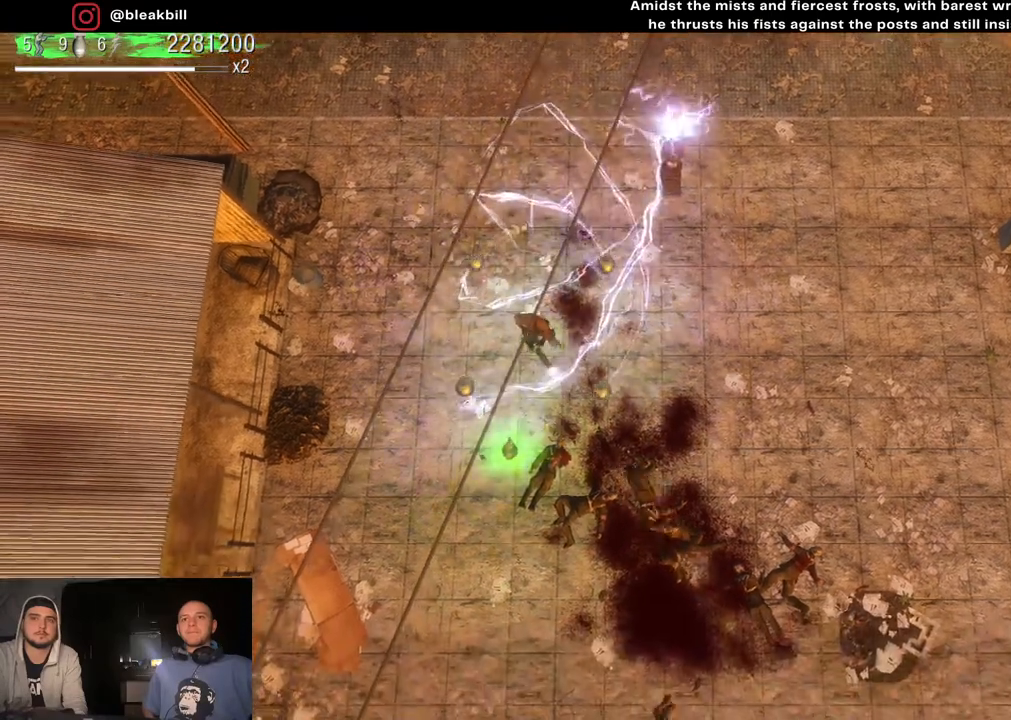
{"buttons": [], "left_stick": "down-right", "right_stick": "down-right", "events": [[117, "left_stick", "left"], [233, "left_stick", "center"], [433, "left_stick", "down-right"]]}
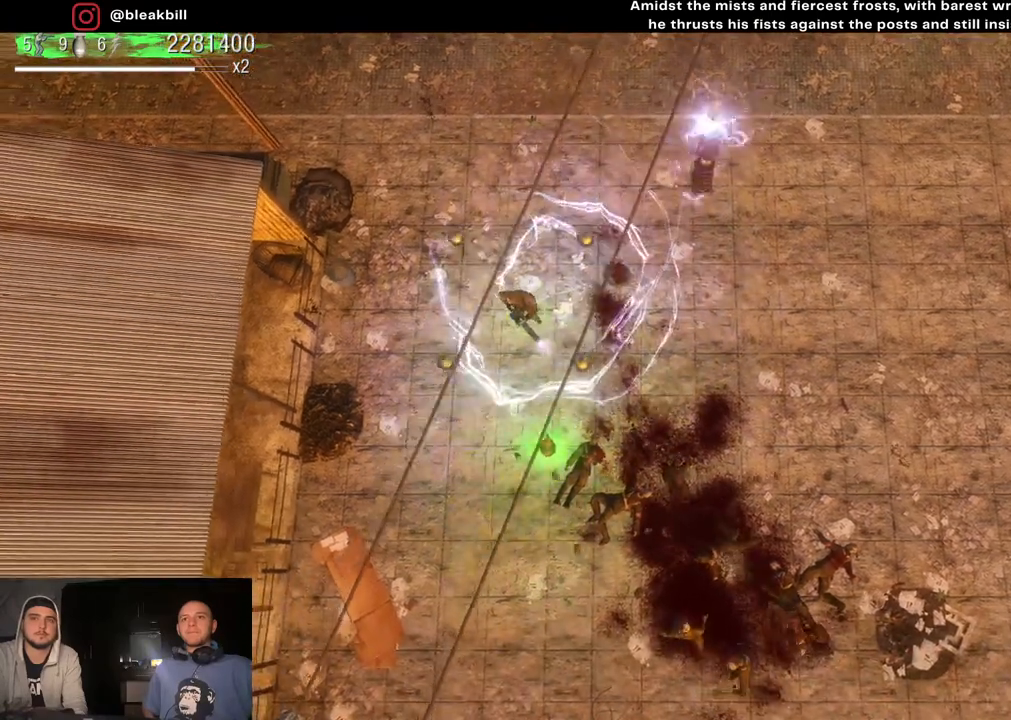
{"buttons": [], "left_stick": "down-left", "right_stick": "down-right", "events": [[383, "left_stick", "down-left"]]}
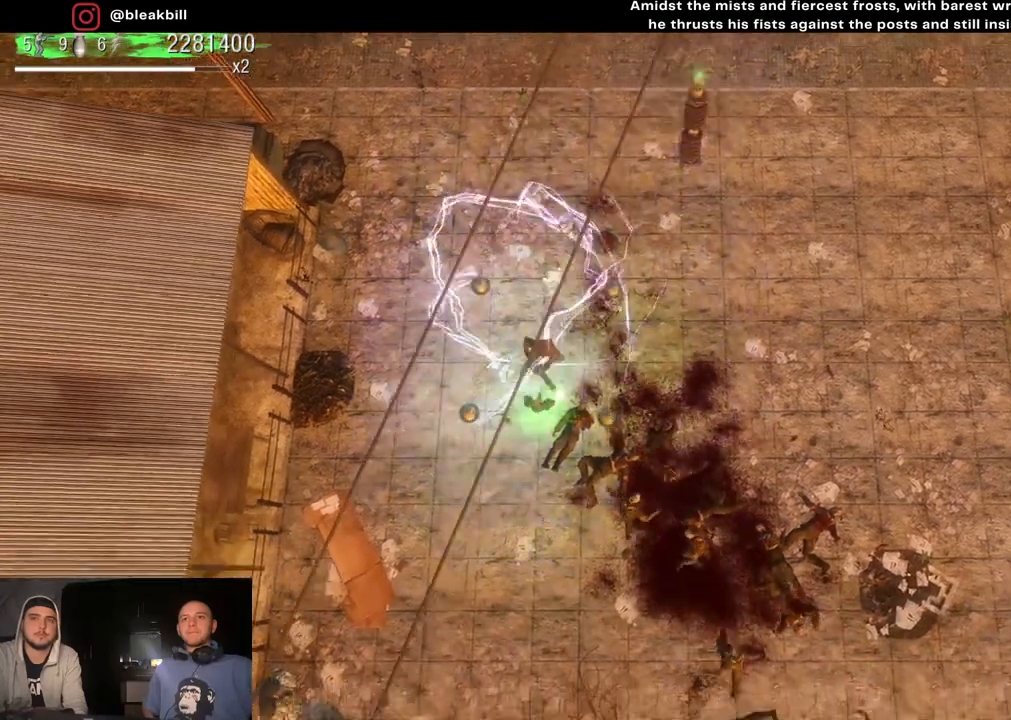
{"buttons": [], "left_stick": "up-left", "right_stick": "down-right", "events": [[100, "left_stick", "down-right"], [167, "left_stick", "up-right"], [283, "left_stick", "up-left"]]}
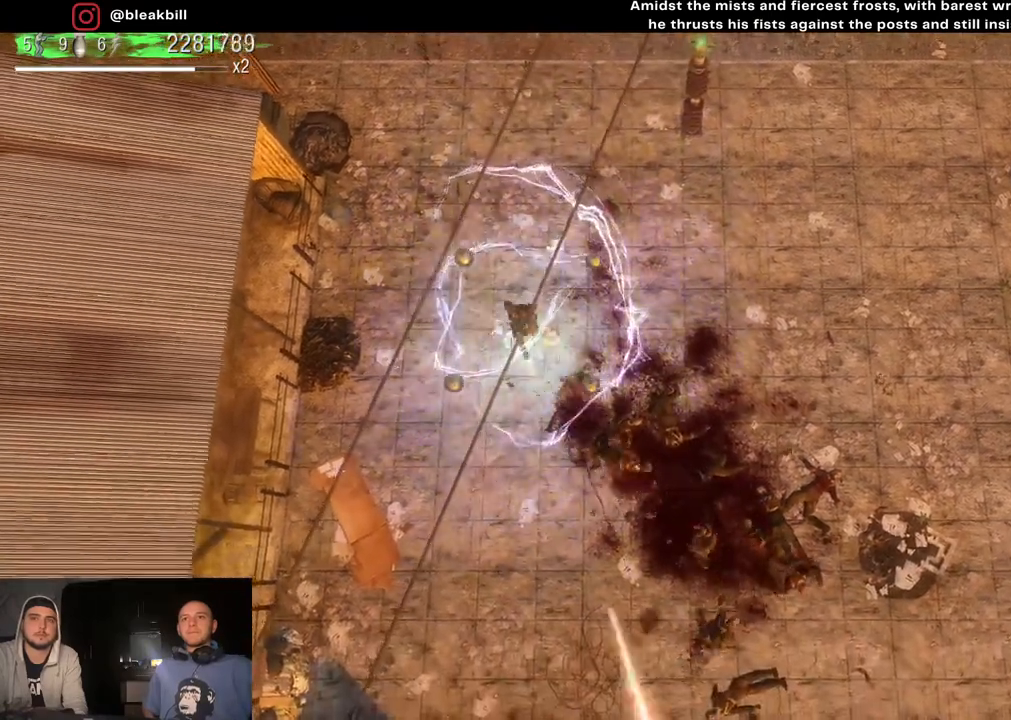
{"buttons": [], "left_stick": "down-right", "right_stick": "down-right", "events": [[33, "left_stick", "up"], [233, "left_stick", "down-right"]]}
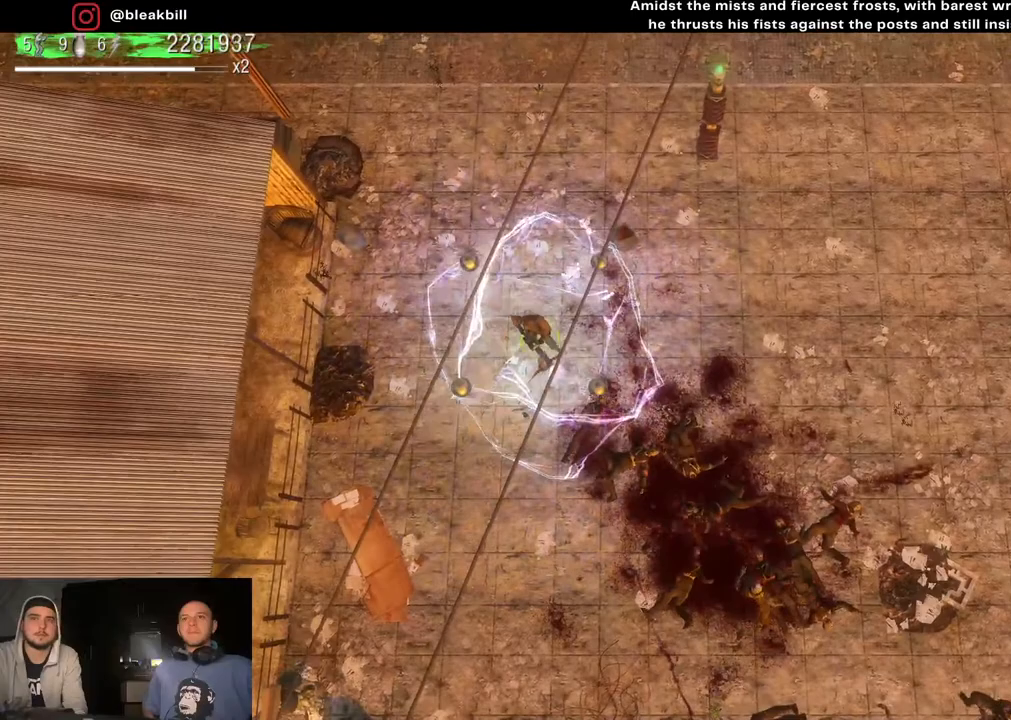
{"buttons": [], "left_stick": "down-right", "right_stick": "down-right", "events": [[117, "left_stick", "left"], [367, "left_stick", "center"], [417, "left_stick", "down-right"]]}
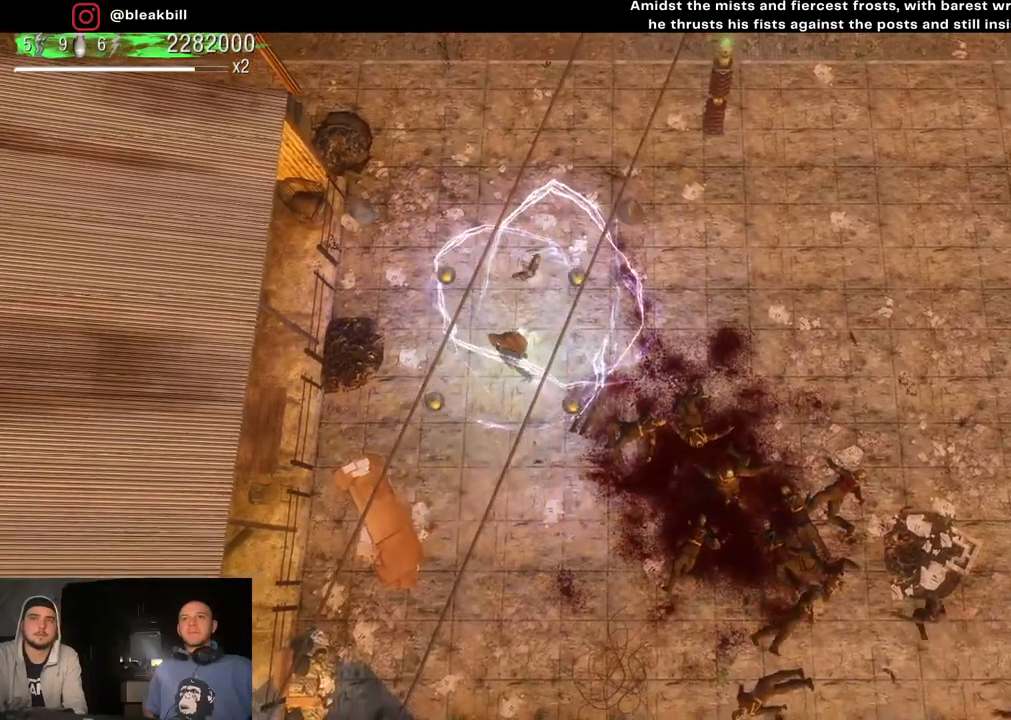
{"buttons": [], "left_stick": "up-left", "right_stick": "down-right", "events": [[233, "left_stick", "down-left"], [317, "left_stick", "up-left"]]}
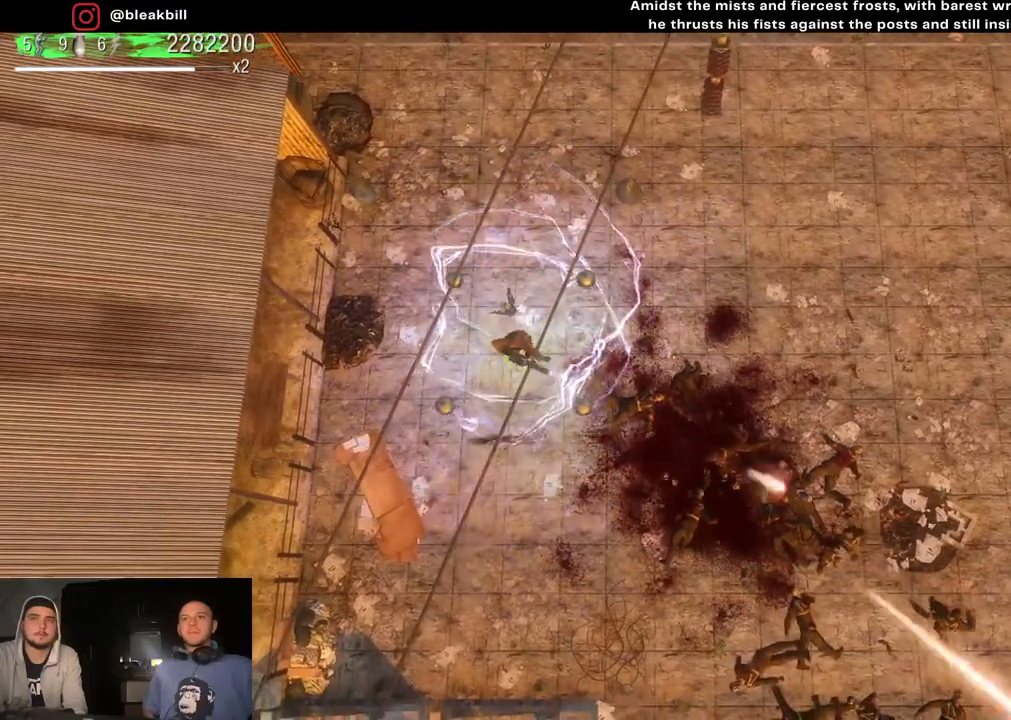
{"buttons": [], "left_stick": "right", "right_stick": "down-right", "events": [[117, "left_stick", "down-right"], [433, "left_stick", "right"]]}
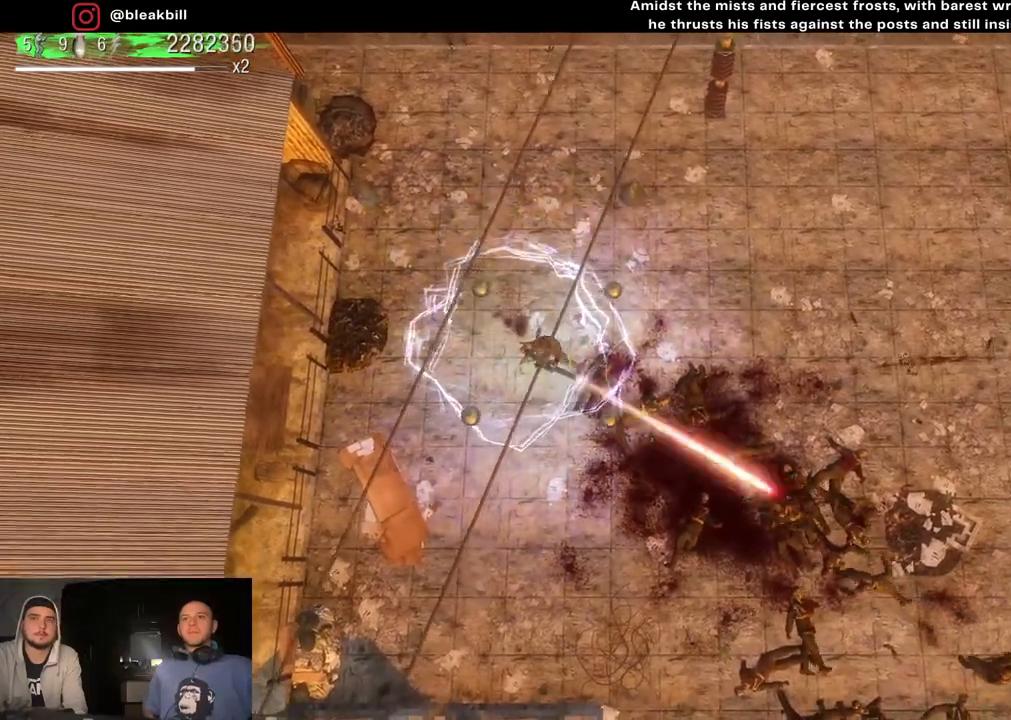
{"buttons": [], "left_stick": "down-right", "right_stick": "down-right", "events": [[67, "left_stick", "center"], [200, "left_stick", "down-right"]]}
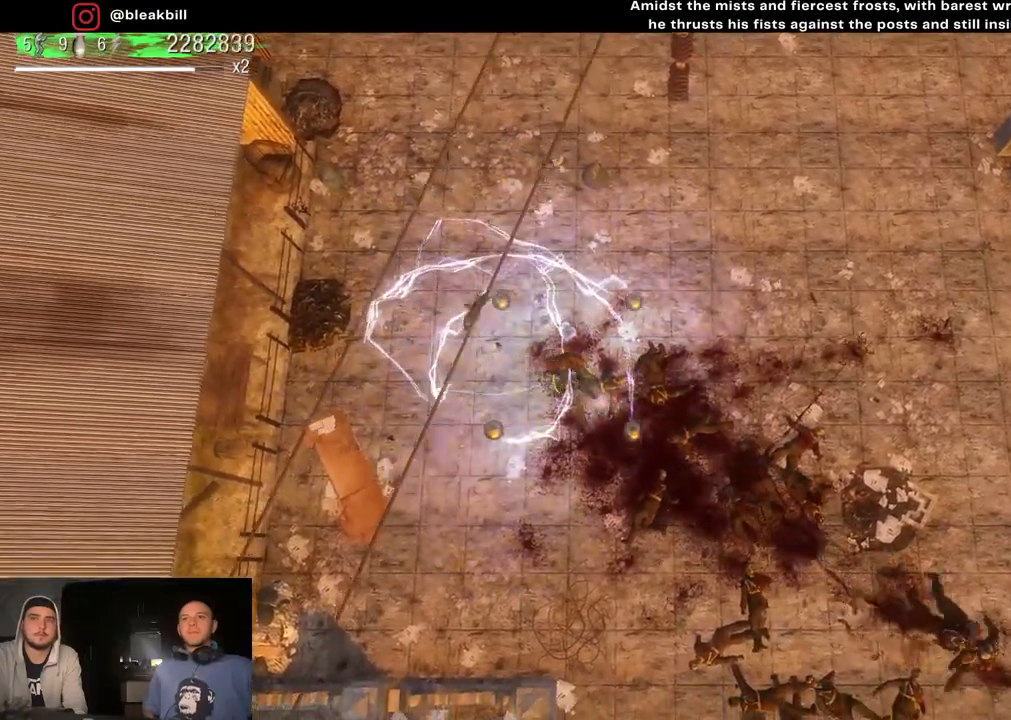
{"buttons": [], "left_stick": "down-right", "right_stick": "down-right", "events": []}
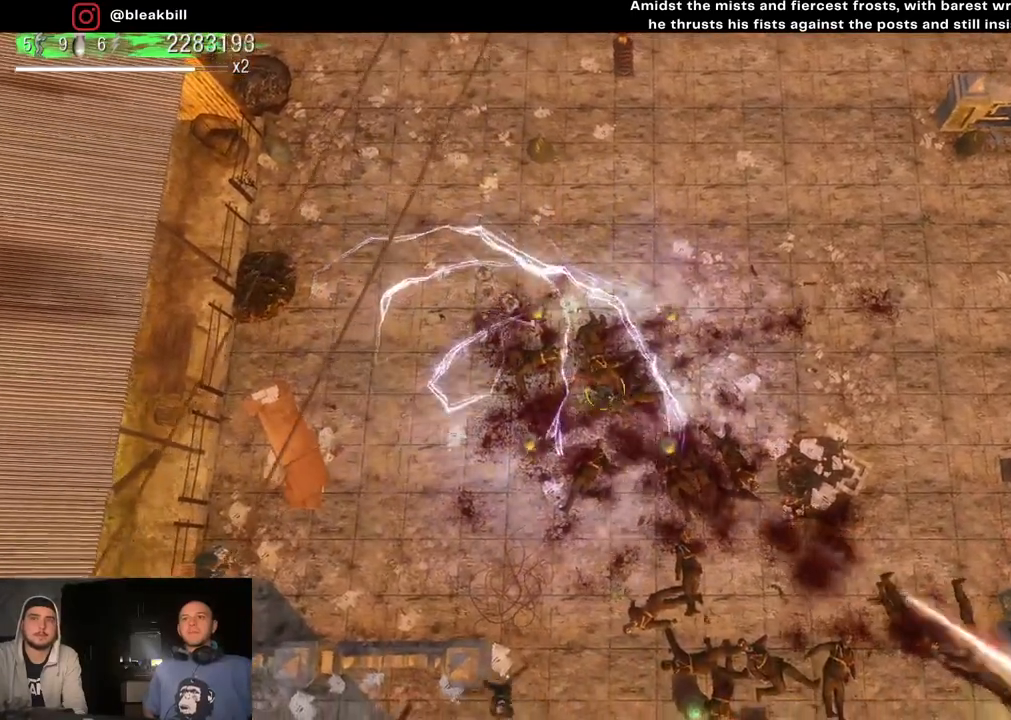
{"buttons": [], "left_stick": "right", "right_stick": "down-right", "events": [[133, "left_stick", "center"], [267, "left_stick", "right"]]}
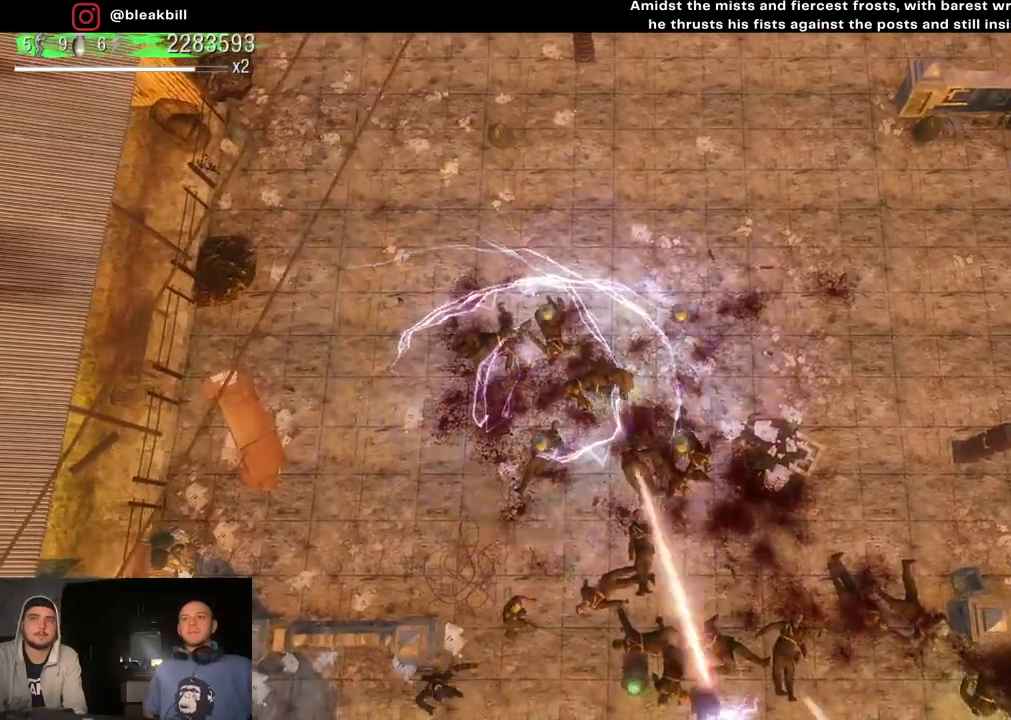
{"buttons": [], "left_stick": "up-left", "right_stick": "down-right", "events": [[50, "left_stick", "up-right"], [483, "left_stick", "up-left"]]}
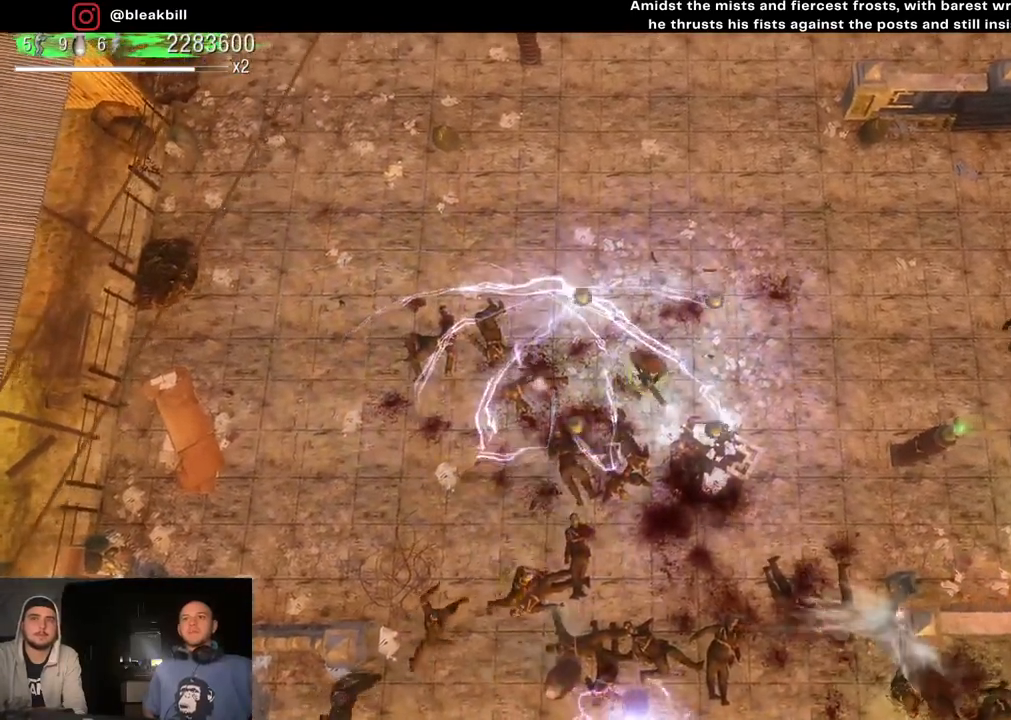
{"buttons": [], "left_stick": "center", "right_stick": "down", "events": [[50, "right_stick", "down"], [433, "left_stick", "center"]]}
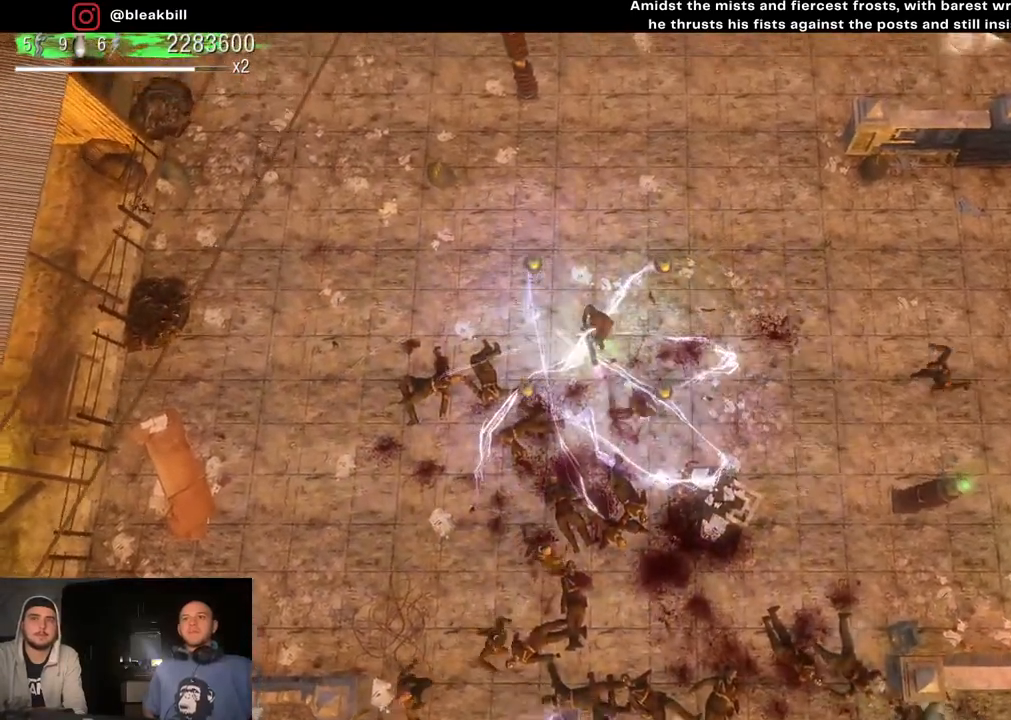
{"buttons": [], "left_stick": "up-left", "right_stick": "down", "events": [[83, "left_stick", "right"], [200, "left_stick", "up"], [400, "left_stick", "up-left"]]}
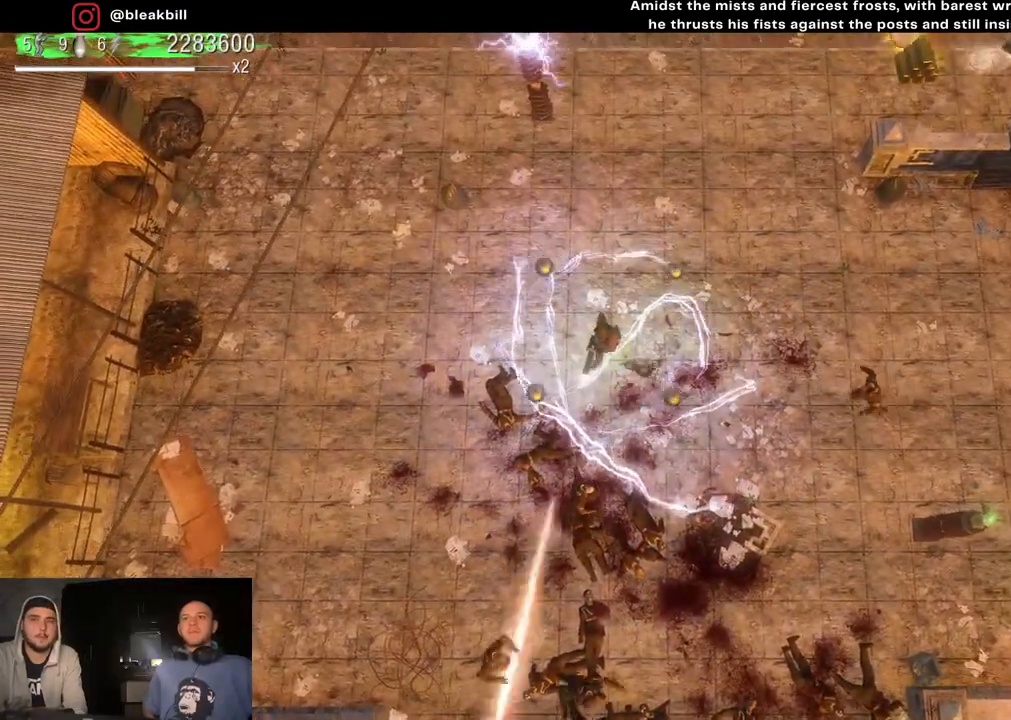
{"buttons": [], "left_stick": "up-left", "right_stick": "down", "events": []}
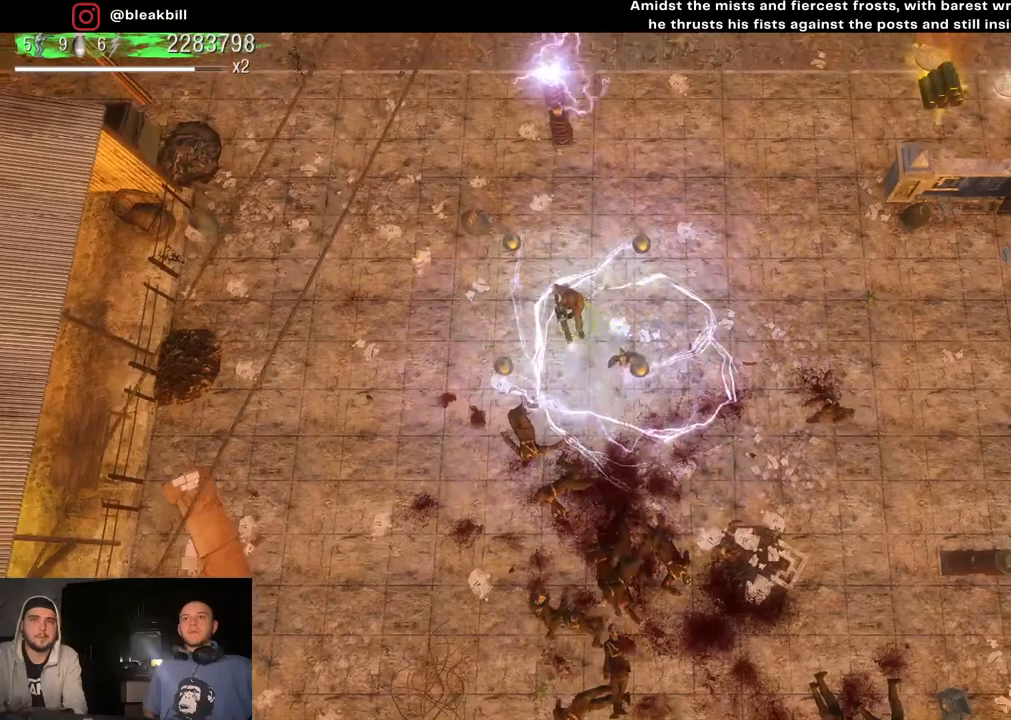
{"buttons": [], "left_stick": "right", "right_stick": "down-right", "events": [[117, "right_stick", "down-right"], [217, "left_stick", "right"]]}
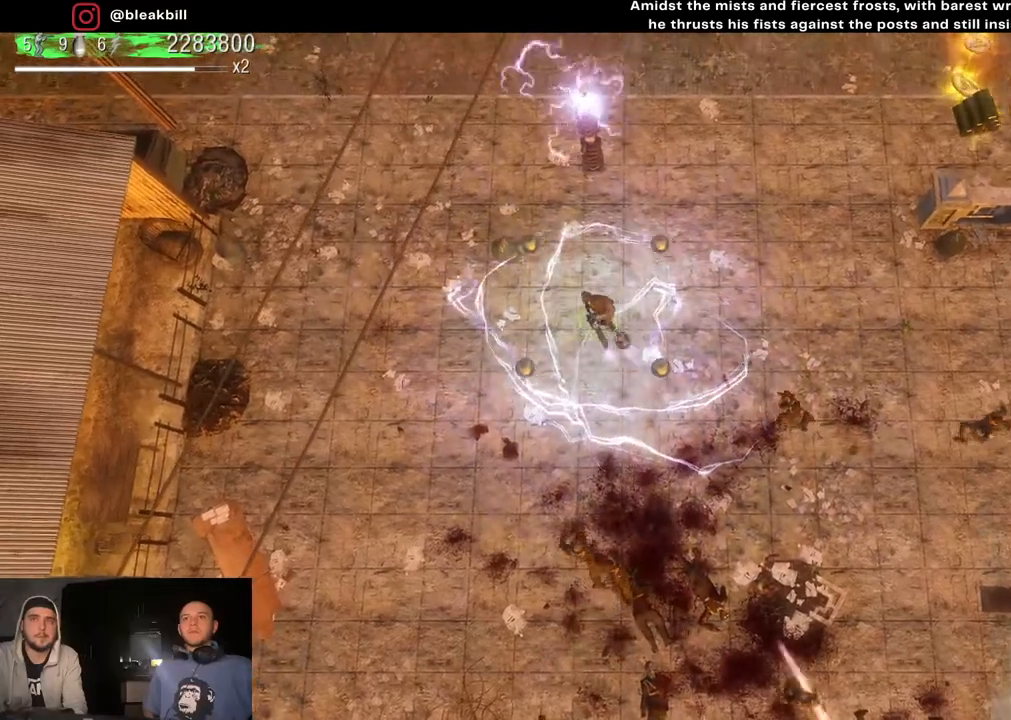
{"buttons": [], "left_stick": "up-right", "right_stick": "down", "events": [[83, "left_stick", "up-right"], [100, "right_stick", "down"]]}
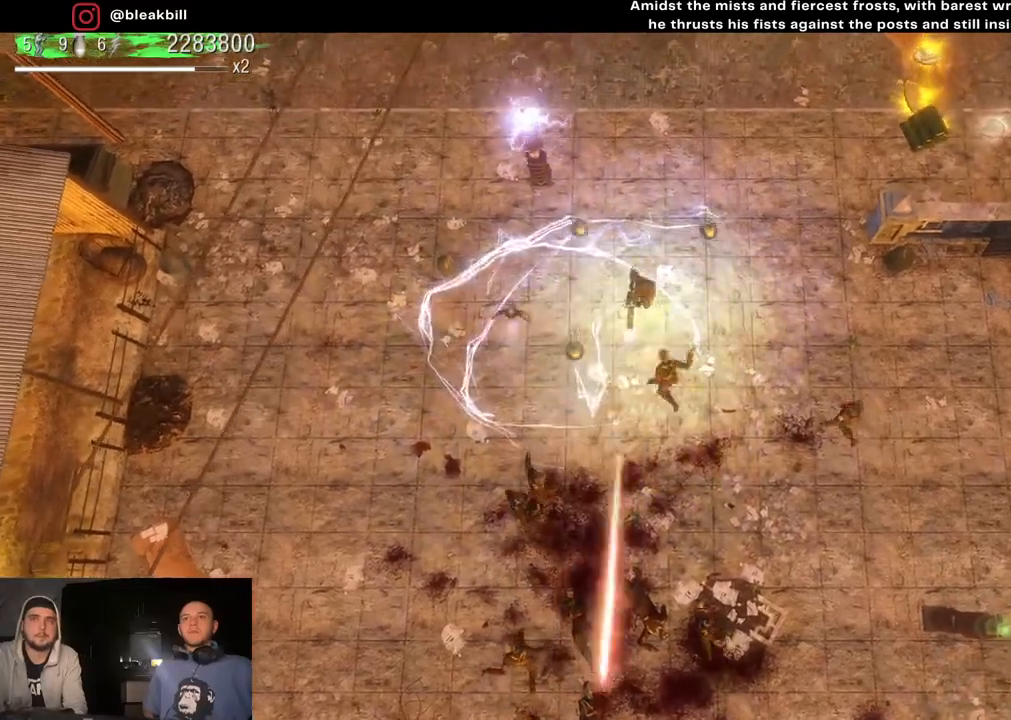
{"buttons": [], "left_stick": "up-left", "right_stick": "down", "events": [[133, "left_stick", "up-left"], [400, "left_stick", "up"], [500, "left_stick", "up-left"]]}
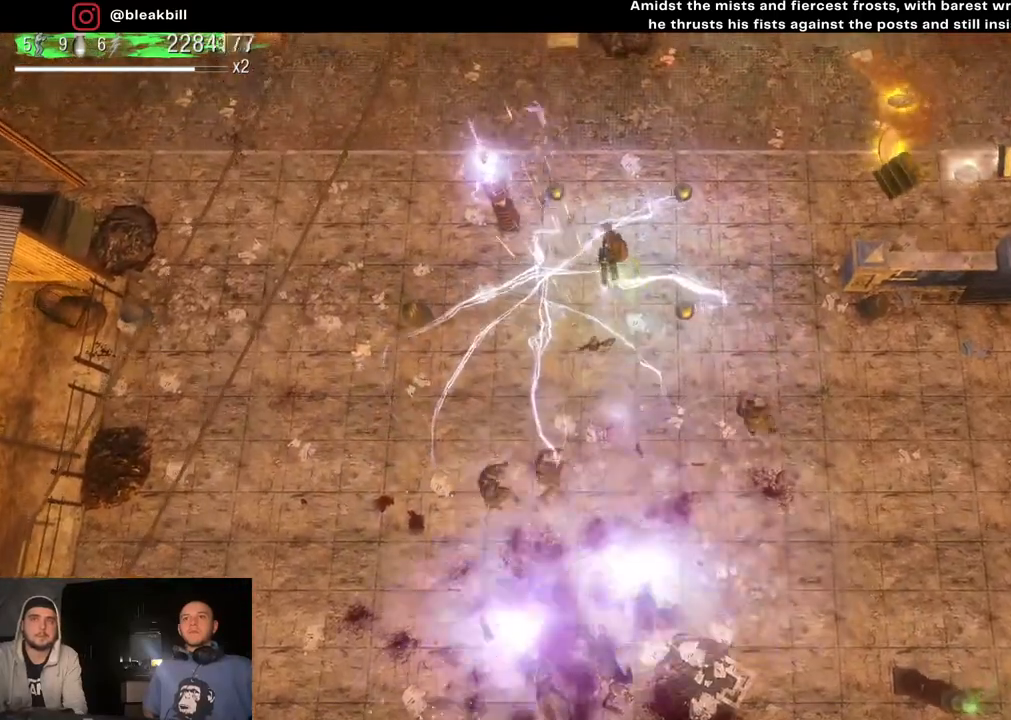
{"buttons": [], "left_stick": "up-left", "right_stick": "down-right", "events": [[333, "right_stick", "down-right"]]}
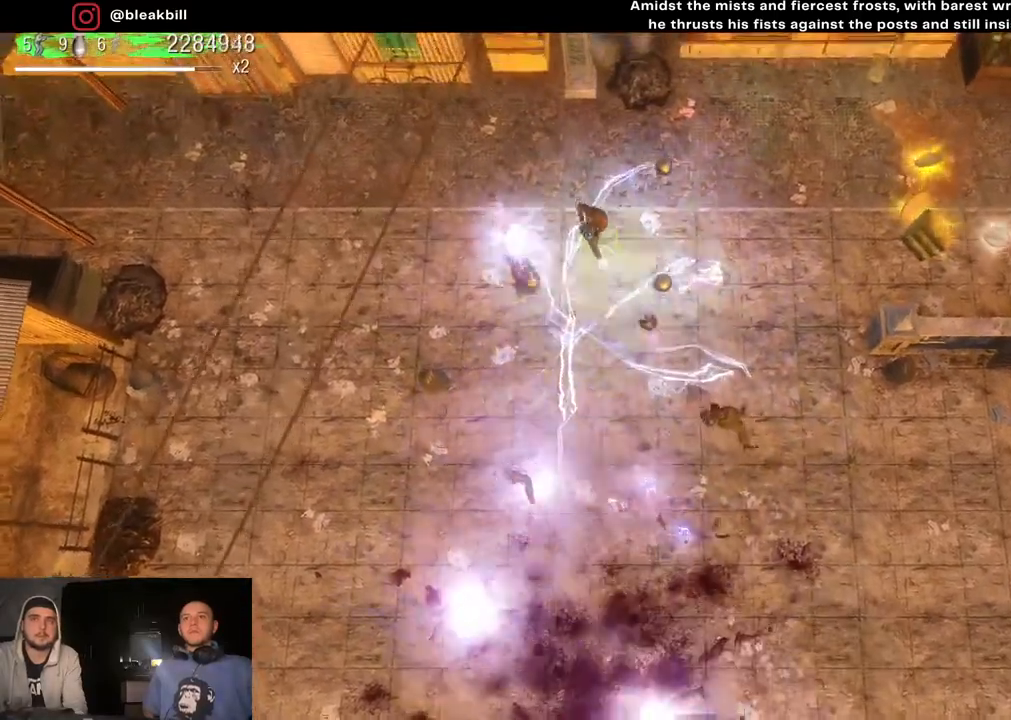
{"buttons": [], "left_stick": "center", "right_stick": "down-right", "events": [[117, "left_stick", "center"]]}
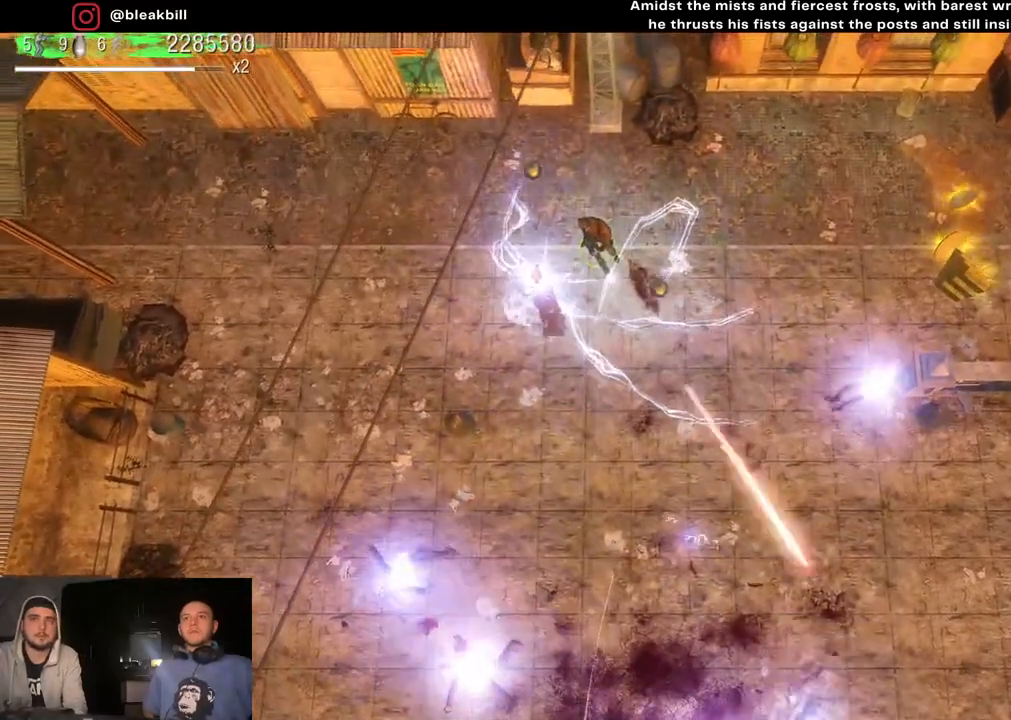
{"buttons": [], "left_stick": "right", "right_stick": "down-right", "events": [[67, "left_stick", "right"]]}
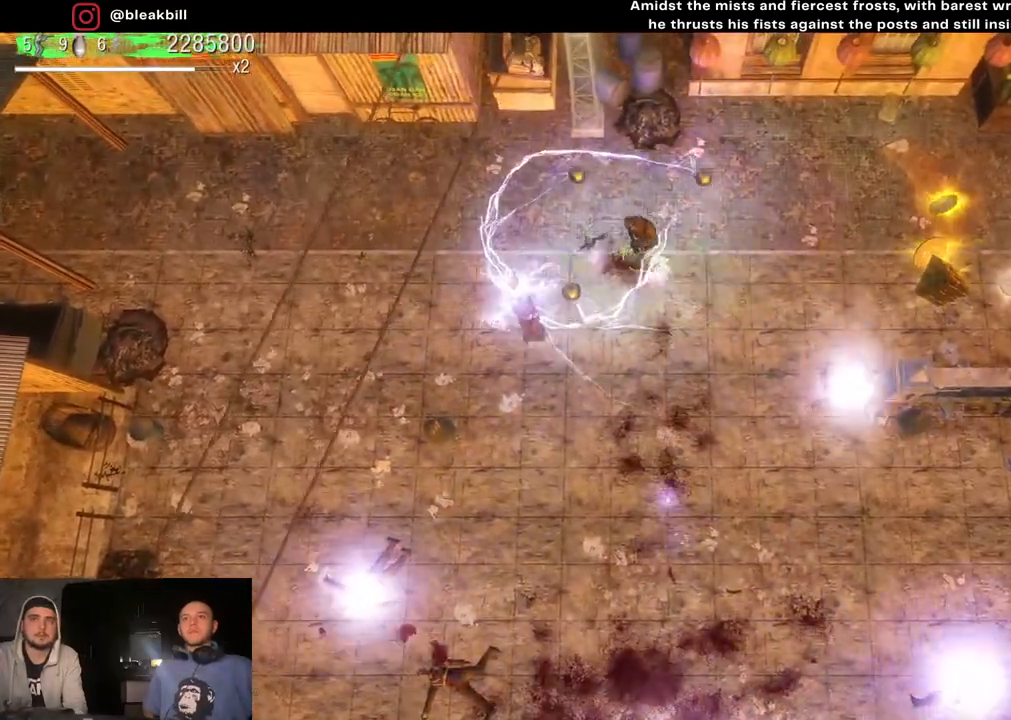
{"buttons": [], "left_stick": "right", "right_stick": "down-right", "events": []}
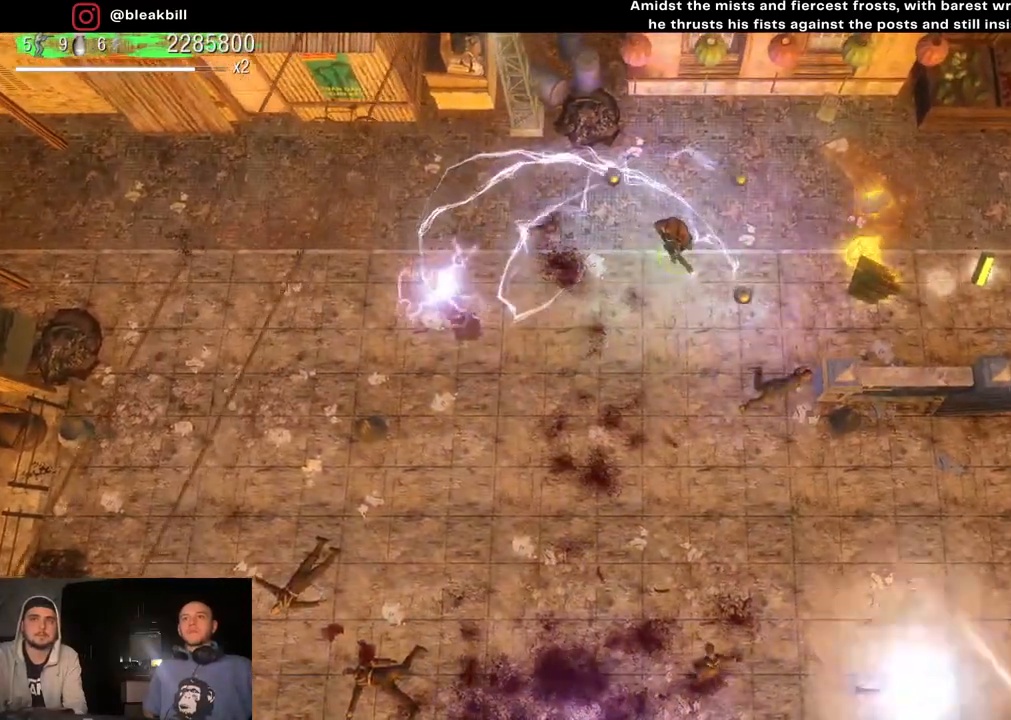
{"buttons": [], "left_stick": "right", "right_stick": "right", "events": [[100, "right_stick", "center"], [367, "right_stick", "right"]]}
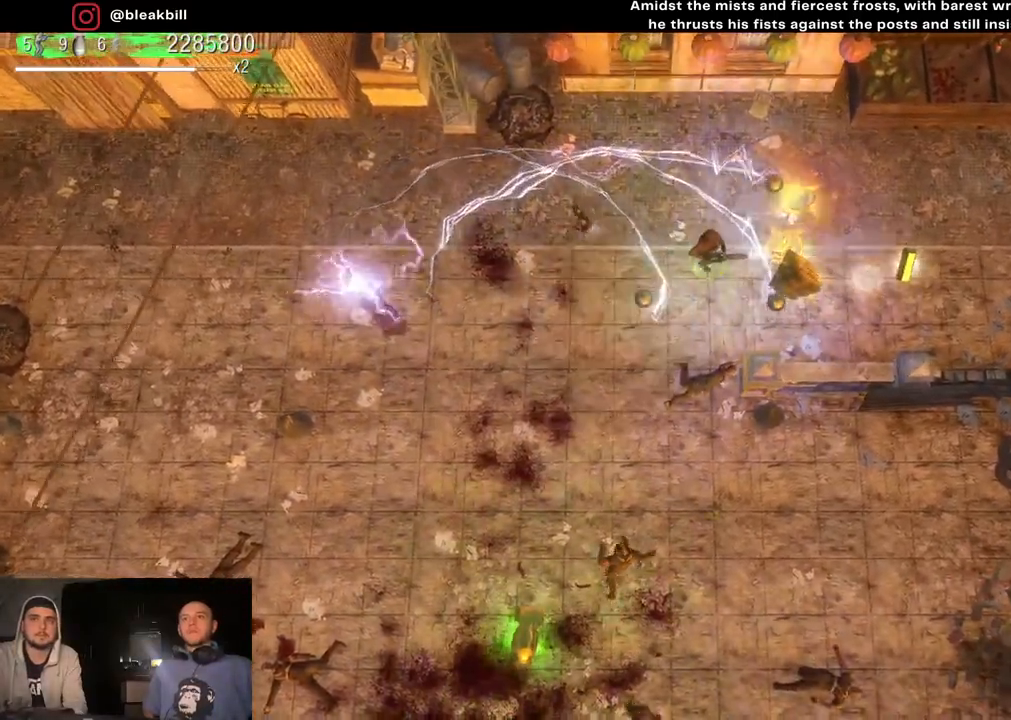
{"buttons": [], "left_stick": "right", "right_stick": "right", "events": []}
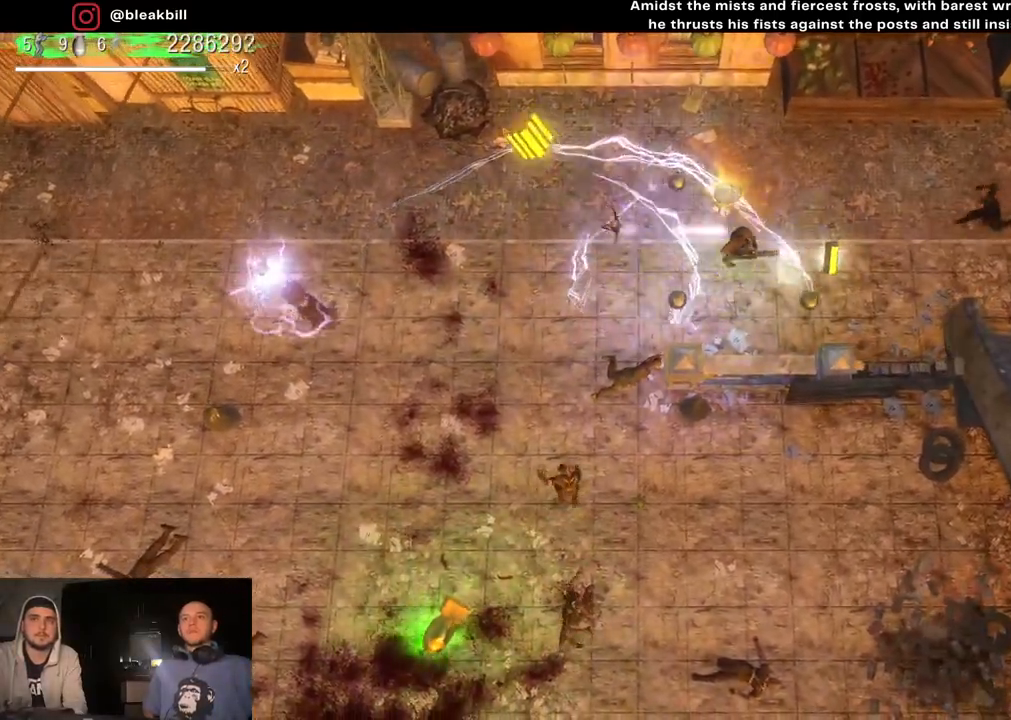
{"buttons": [], "left_stick": "left", "right_stick": "right", "events": [[267, "left_stick", "left"]]}